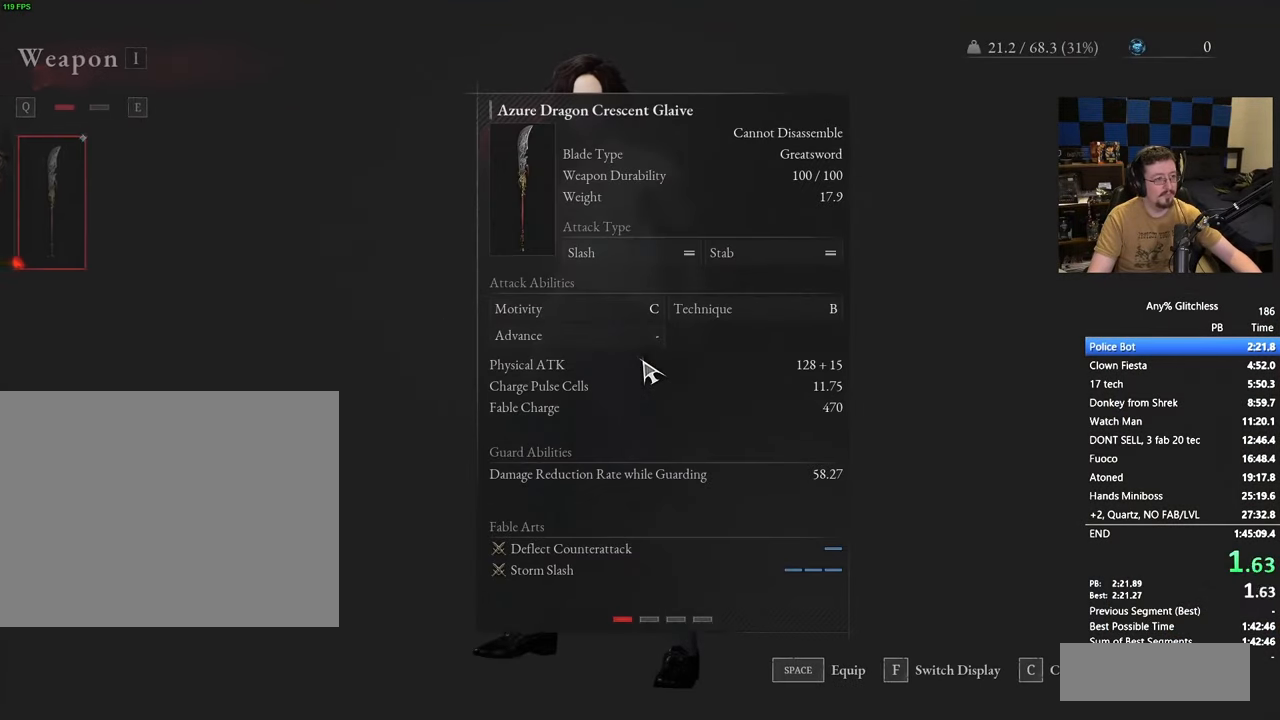
Gameplay with keyboard and mouse; each line is a JSON object with the keys held at the frame after it. "events" lists presses ("down") and releases ("up") of "1", "3", "4", "5", "a", "alt", "c", "caps_lock", "ctrl", "d", "e", "f", "g", "r", "s", "shift", "space", "t", "tab", "v", "w" and "x" between this image and that frame as [ms after this image, input, new state], when the widget could be followed in between. No other keys are recorded. Mouse buttons are not recorded. Not read: mouse_move.
{"keys": [], "events": [[17, "space", "down"], [50, "space", "up"], [233, "tab", "down"], [283, "tab", "up"], [433, "tab", "down"], [483, "tab", "up"]]}
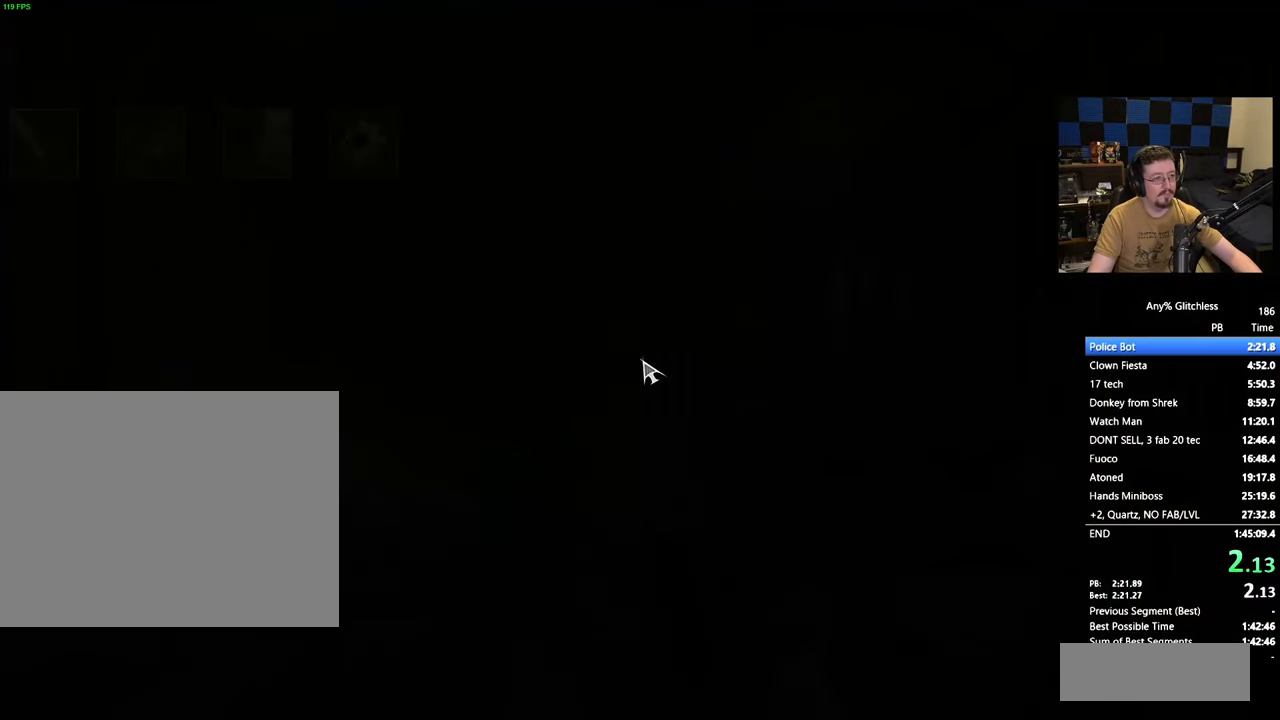
{"keys": ["w"], "events": [[33, "tab", "down"], [117, "tab", "up"], [167, "w", "down"]]}
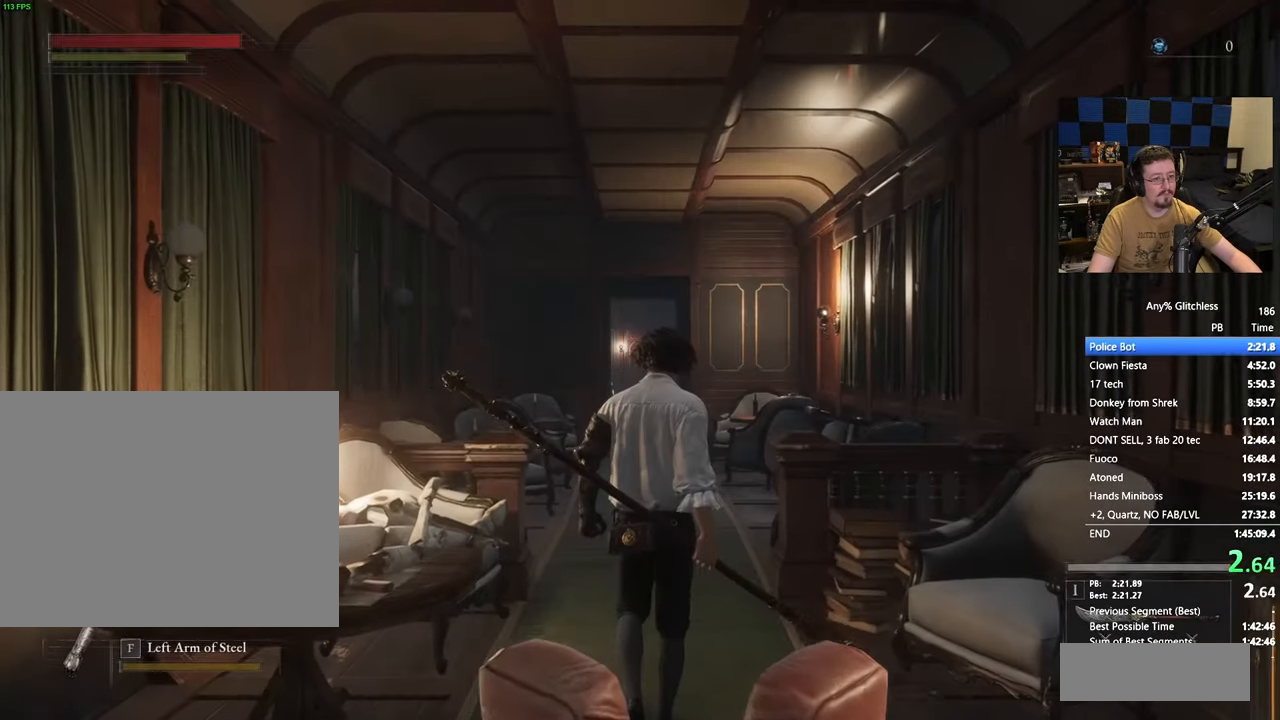
{"keys": ["w"], "events": [[433, "ctrl", "down"], [467, "ctrl", "up"]]}
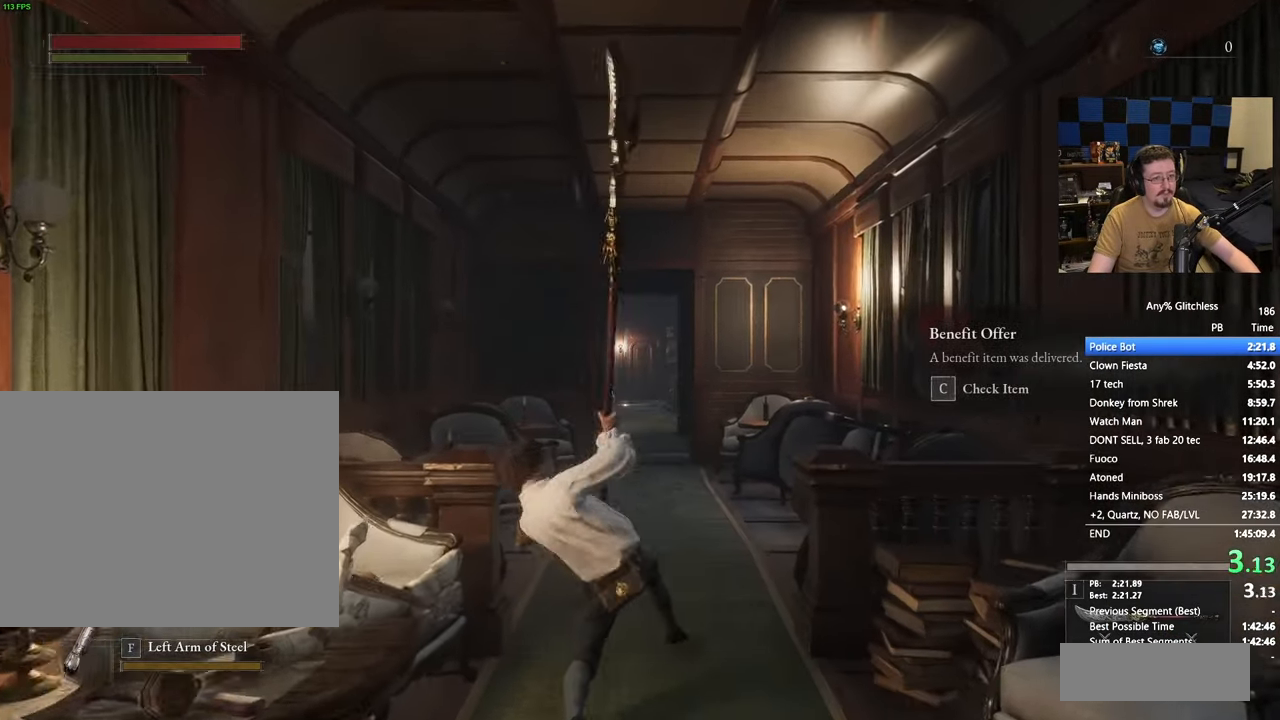
{"keys": ["w"]}
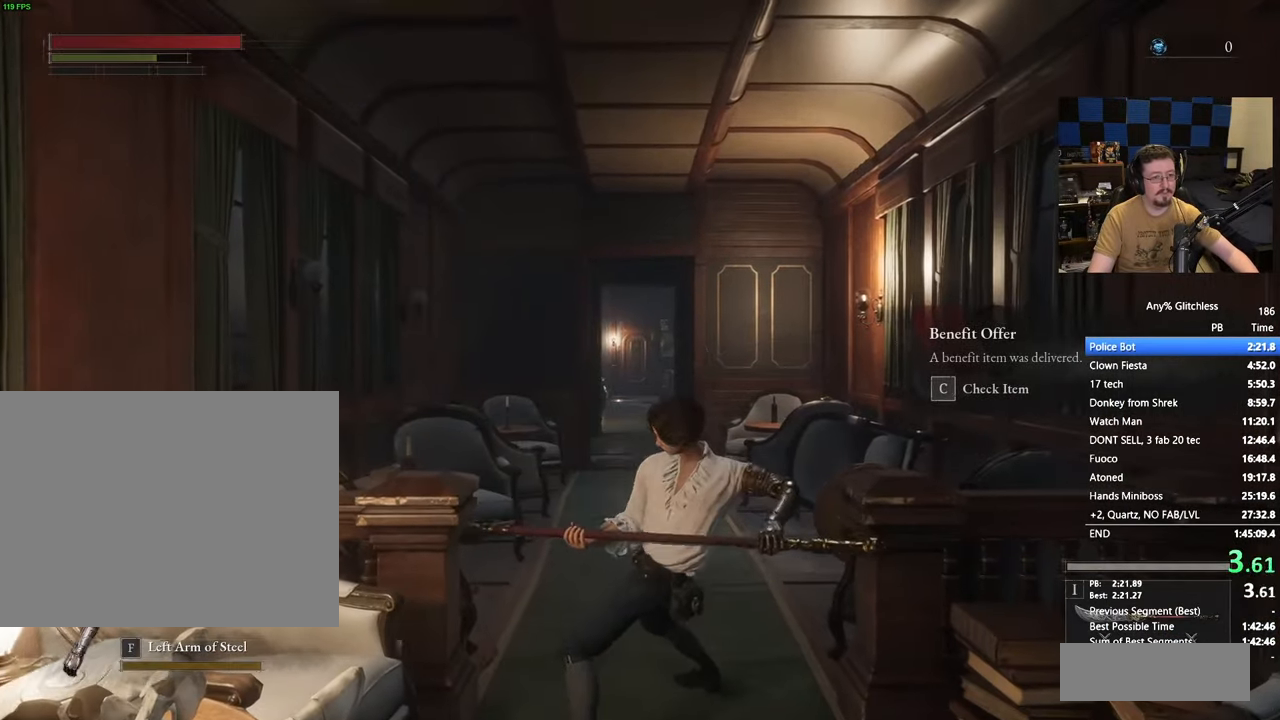
{"keys": ["w"]}
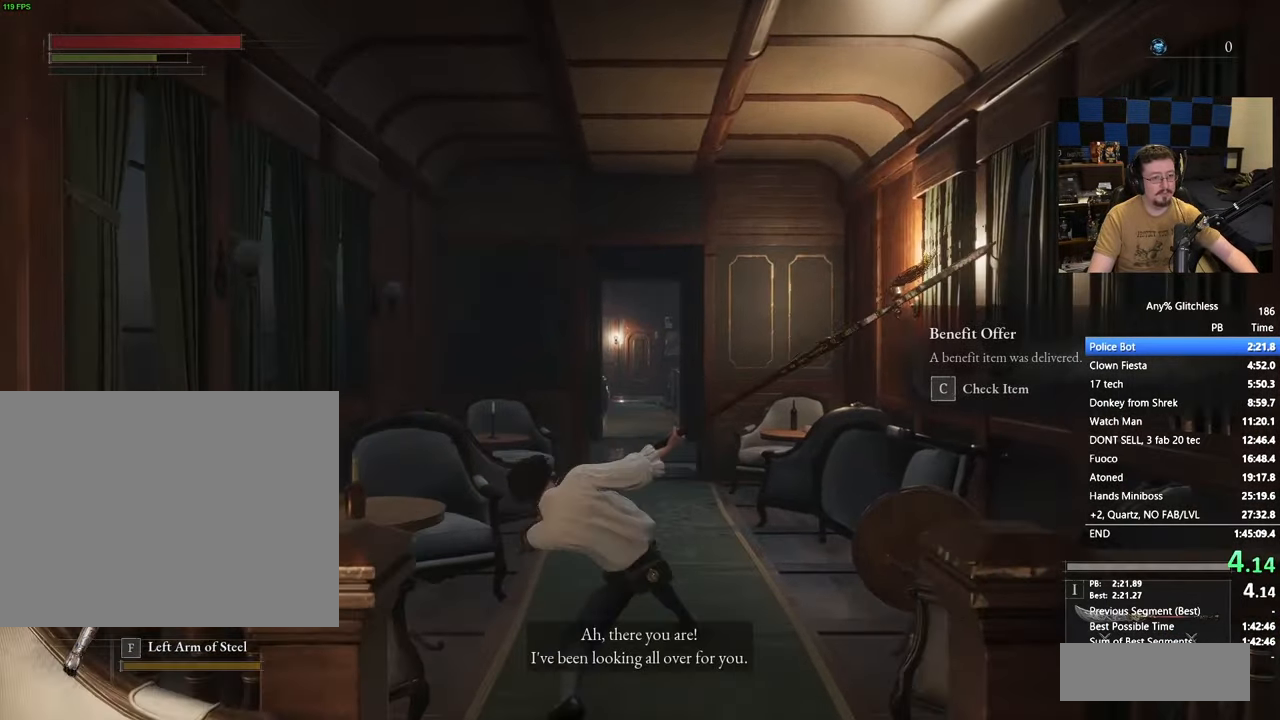
{"keys": ["w"], "events": []}
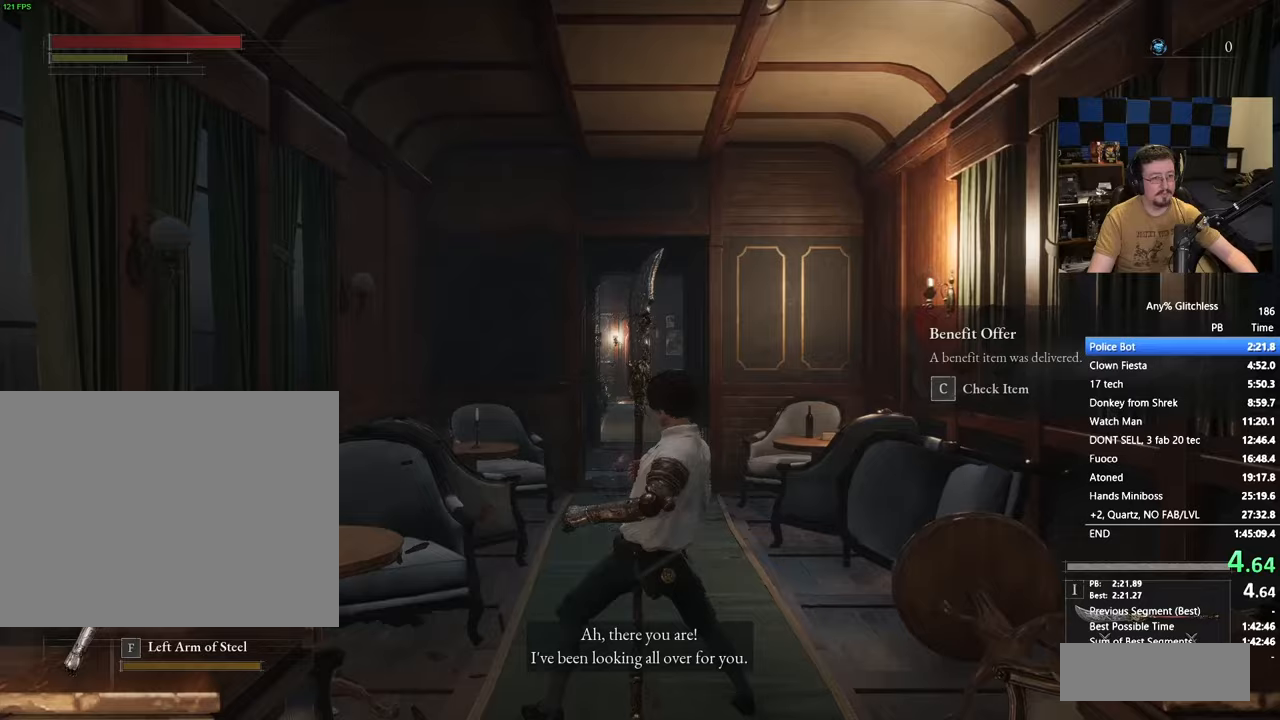
{"keys": ["w"], "events": []}
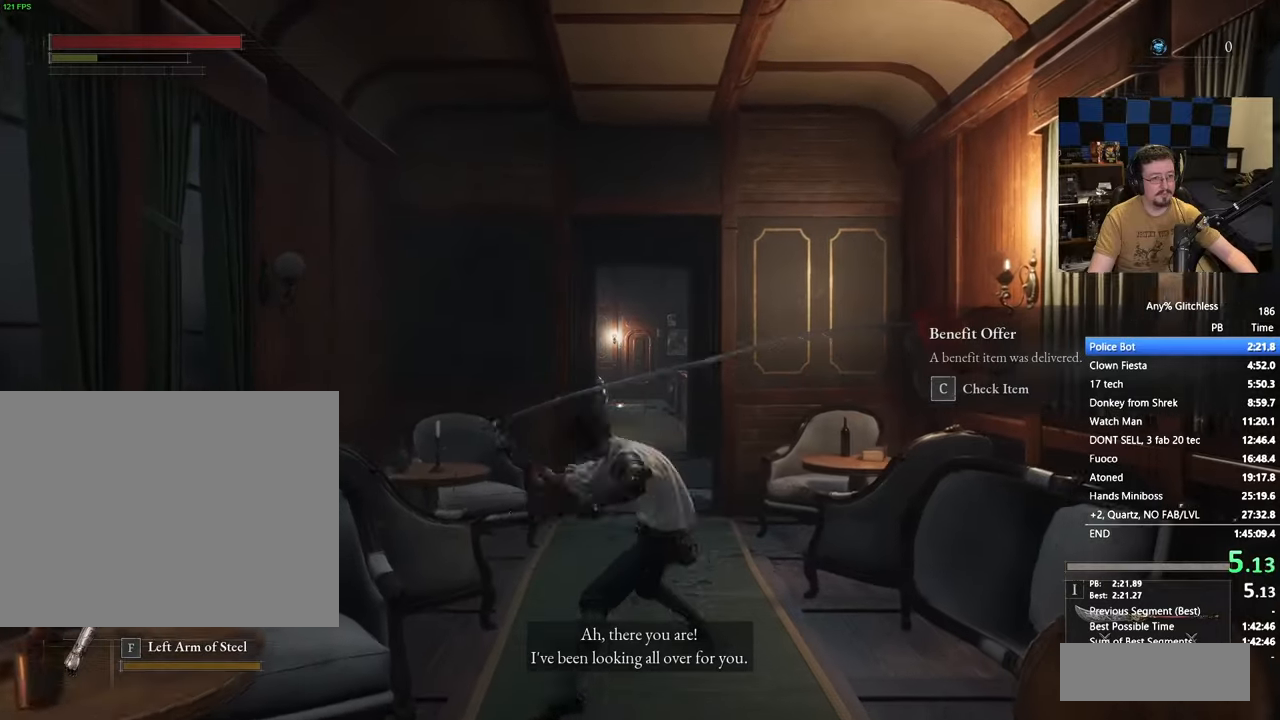
{"keys": ["w"], "events": []}
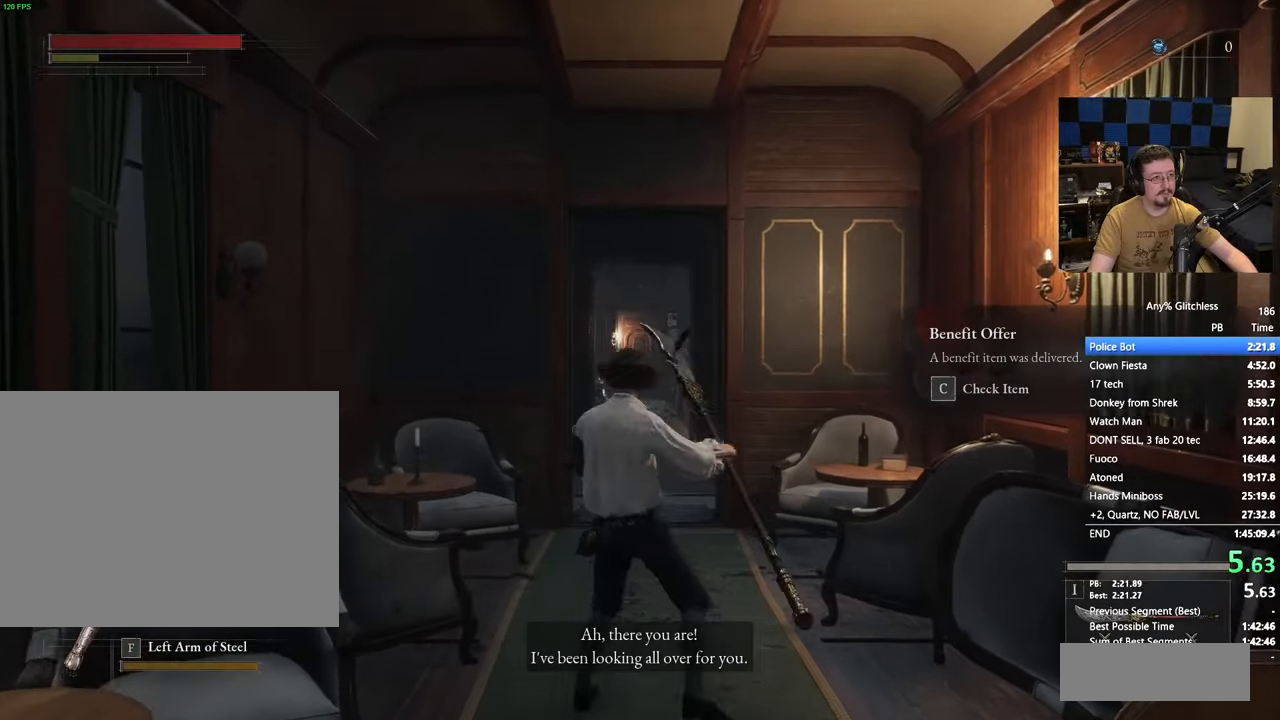
{"keys": ["w"], "events": []}
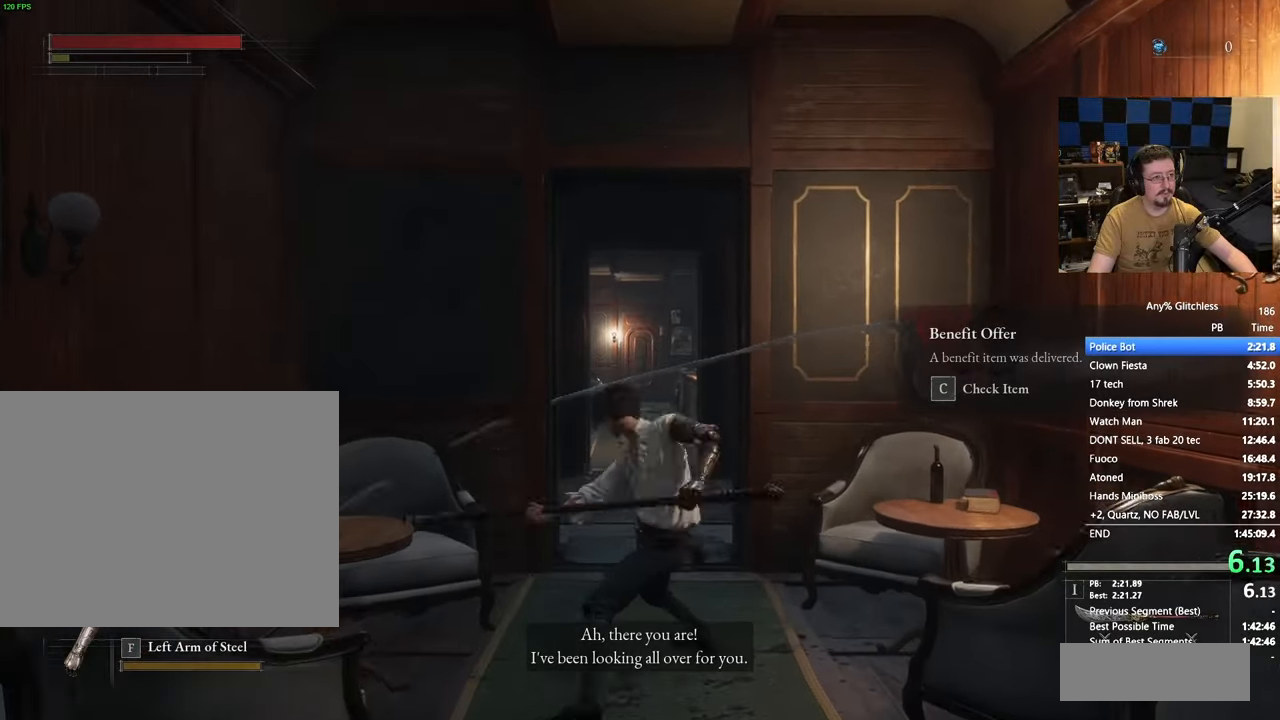
{"keys": ["w"], "events": []}
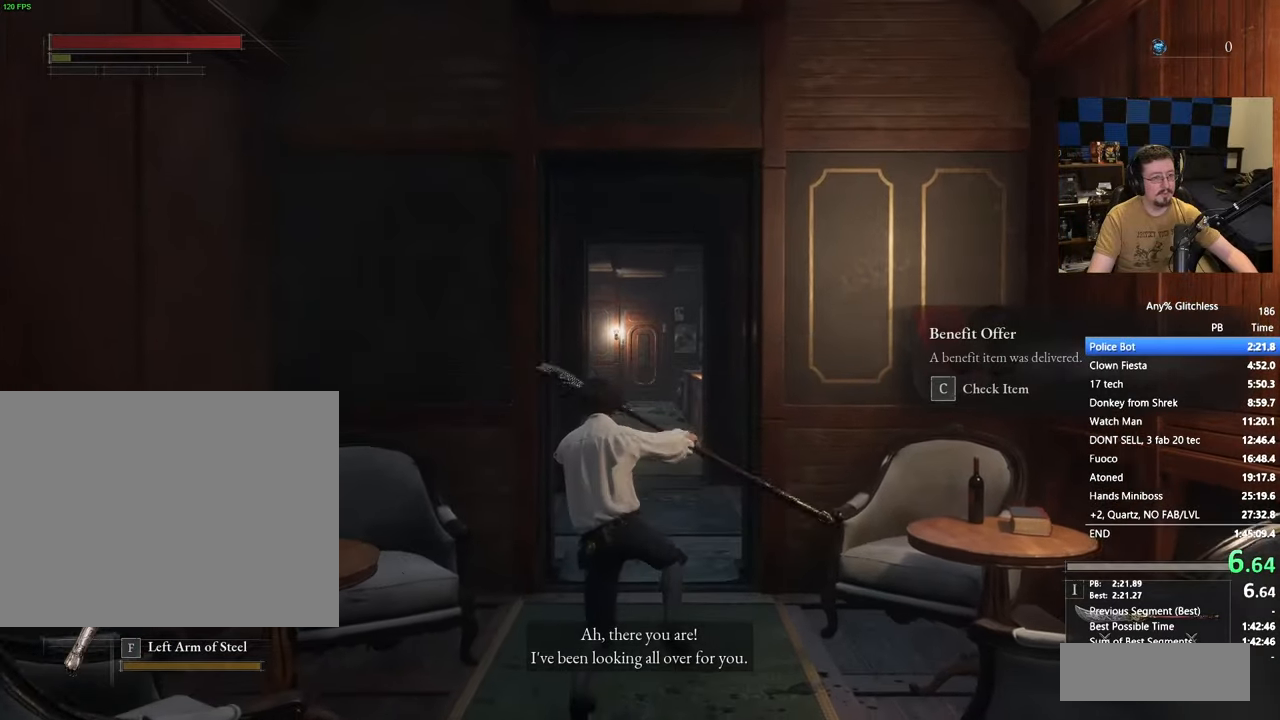
{"keys": ["w"], "events": []}
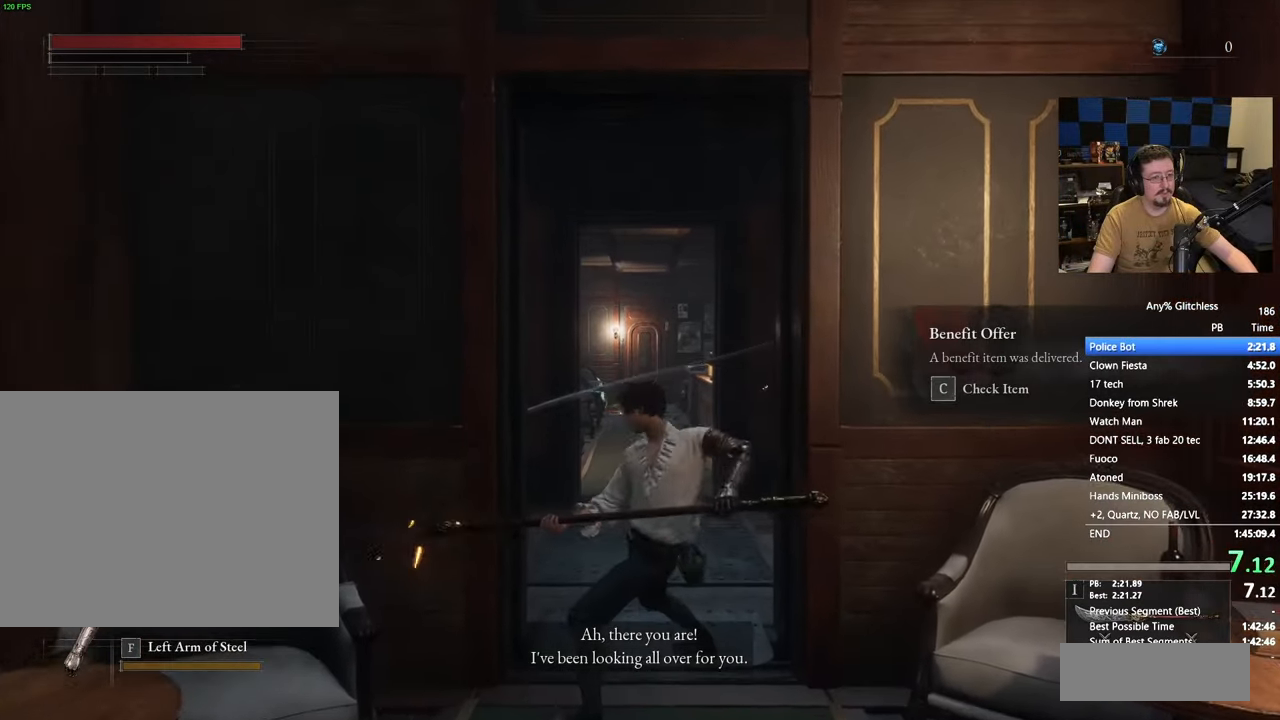
{"keys": ["w"], "events": []}
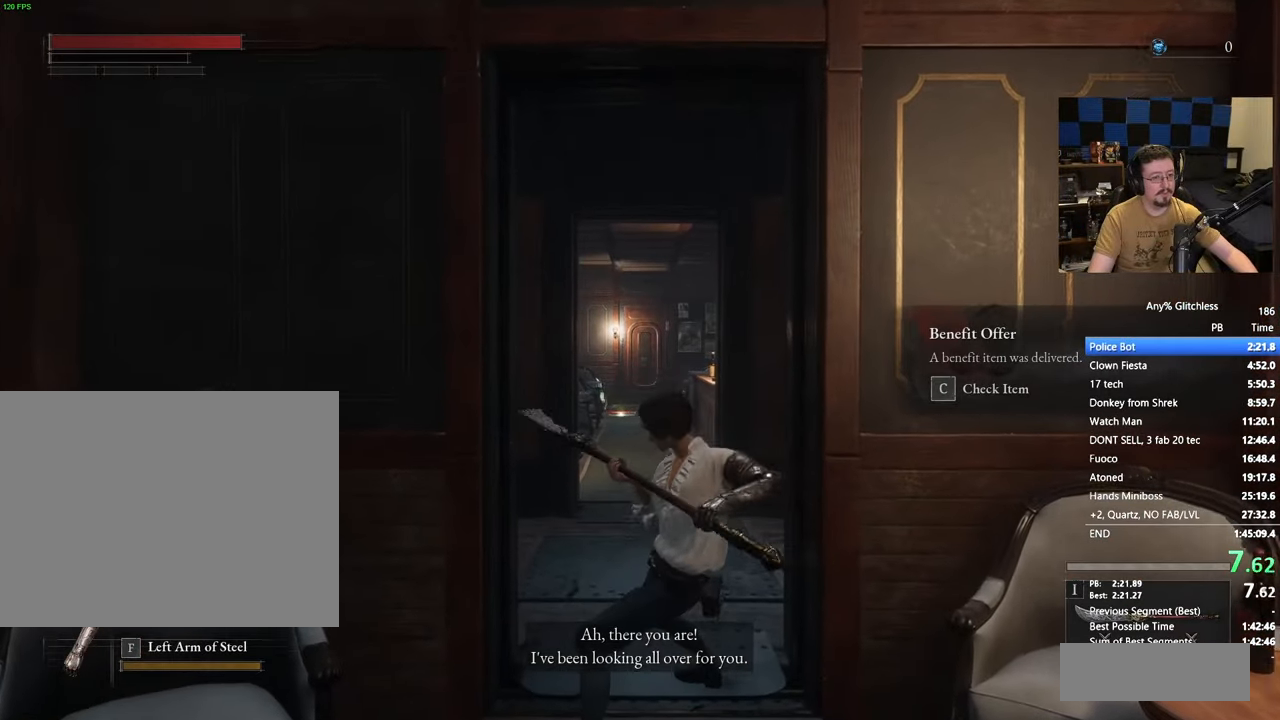
{"keys": ["w"], "events": []}
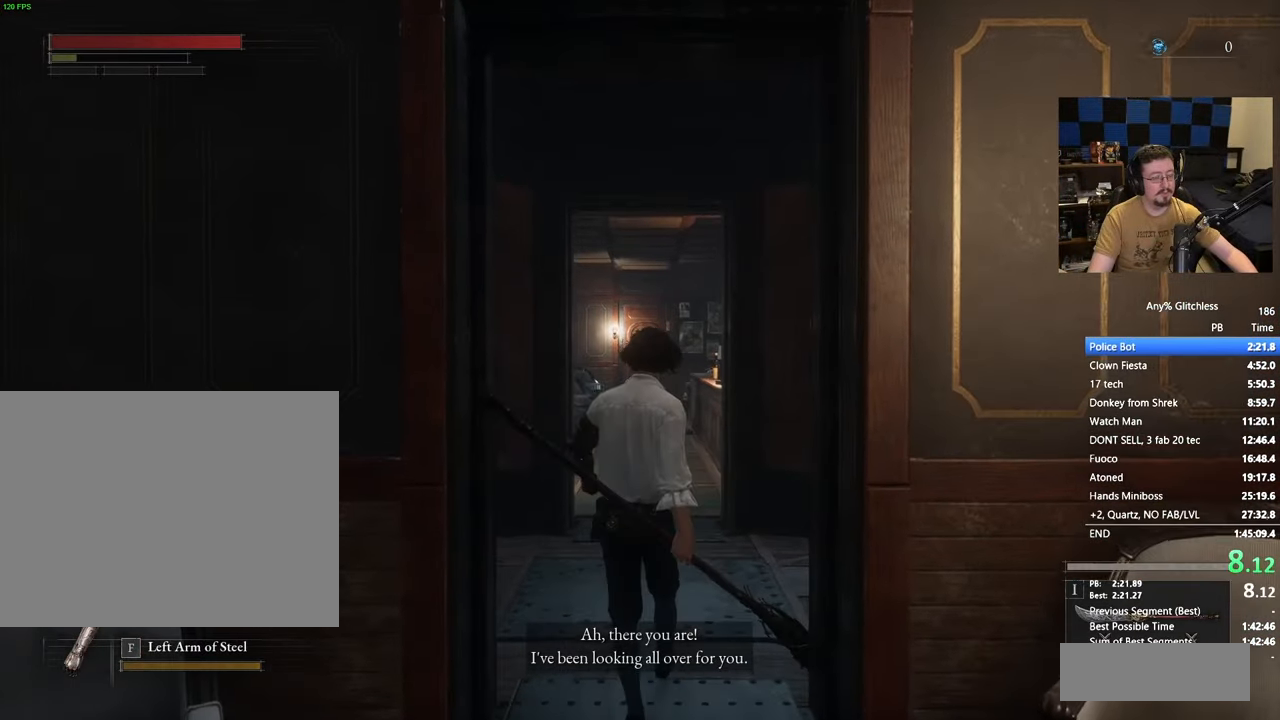
{"keys": ["w"], "events": []}
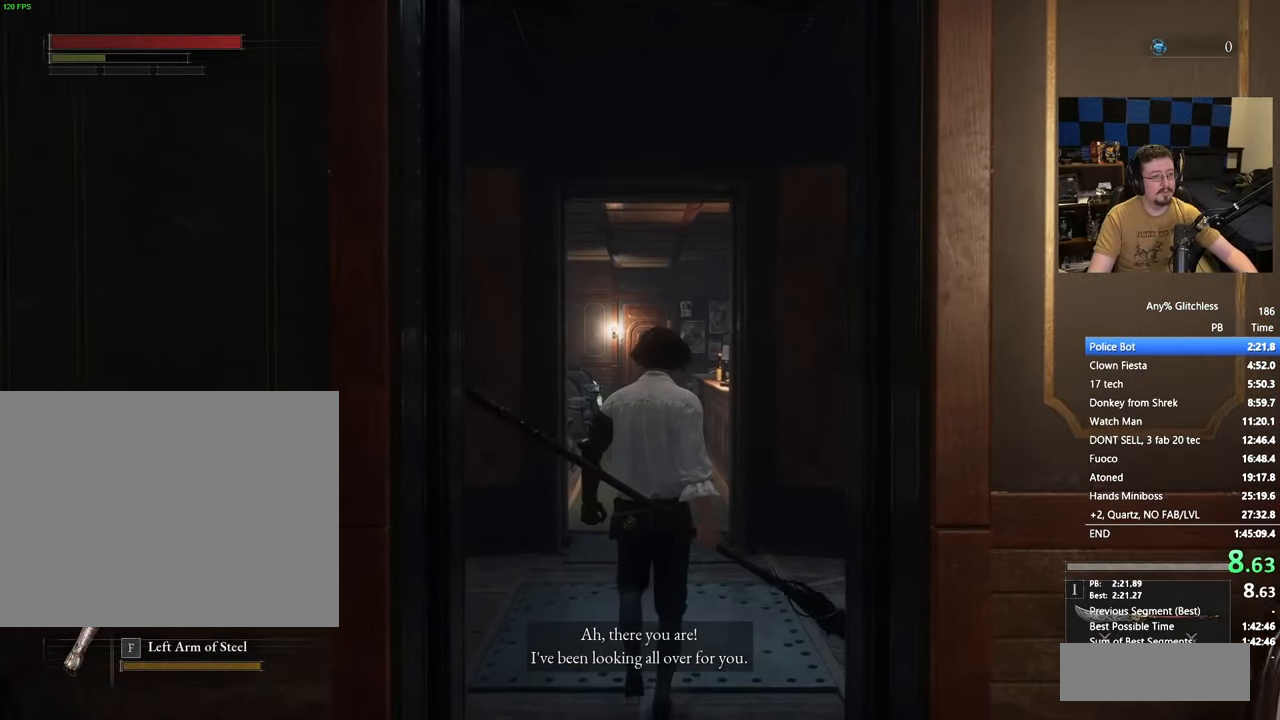
{"keys": ["w"], "events": []}
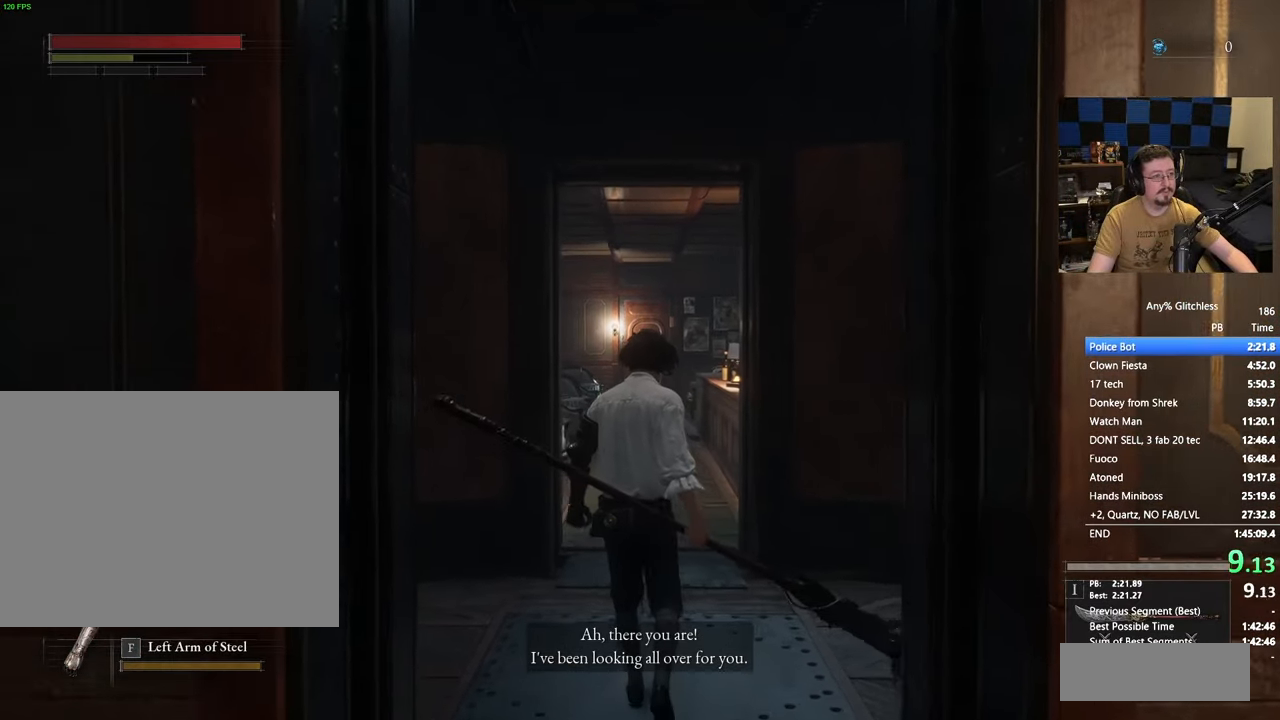
{"keys": ["w"], "events": []}
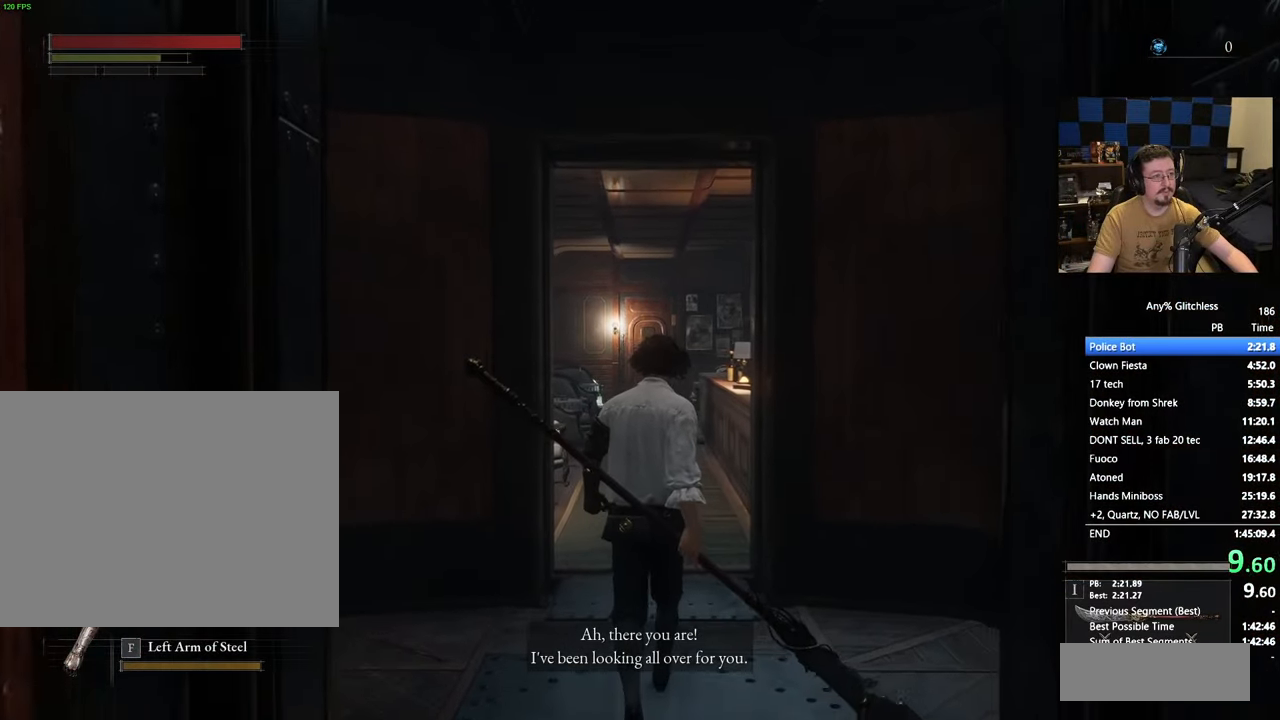
{"keys": ["w"], "events": []}
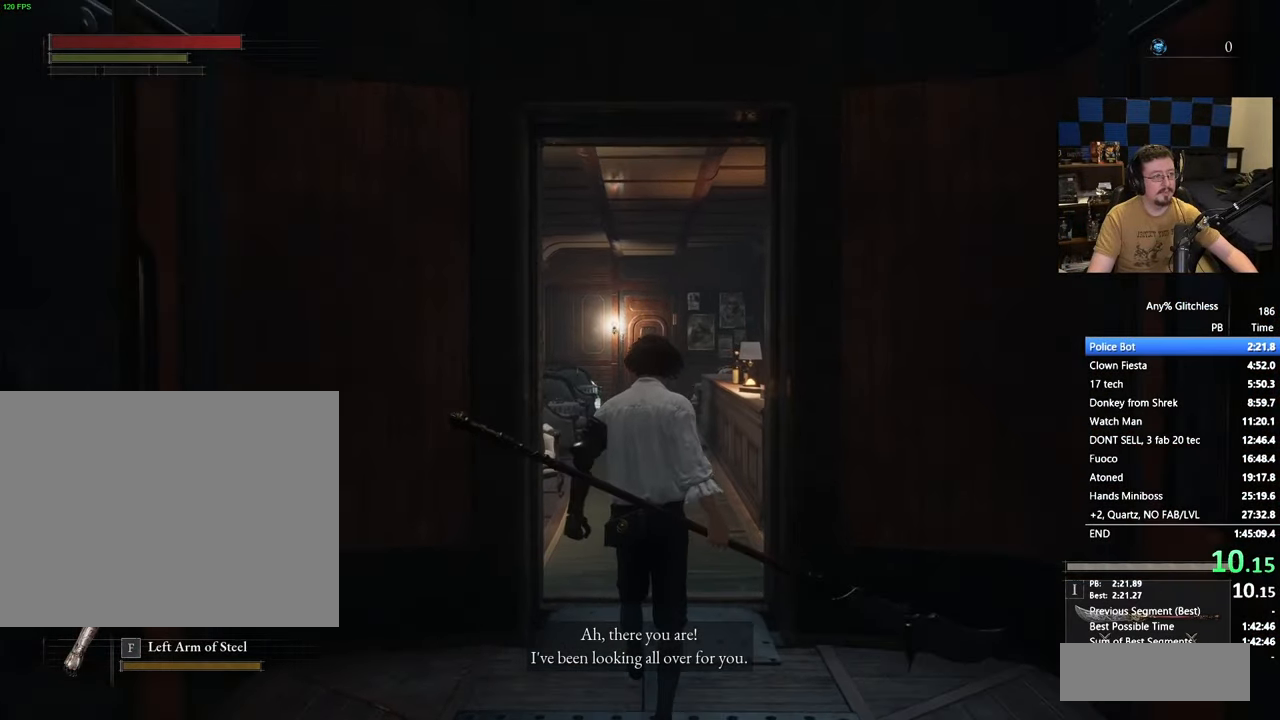
{"keys": ["w"], "events": []}
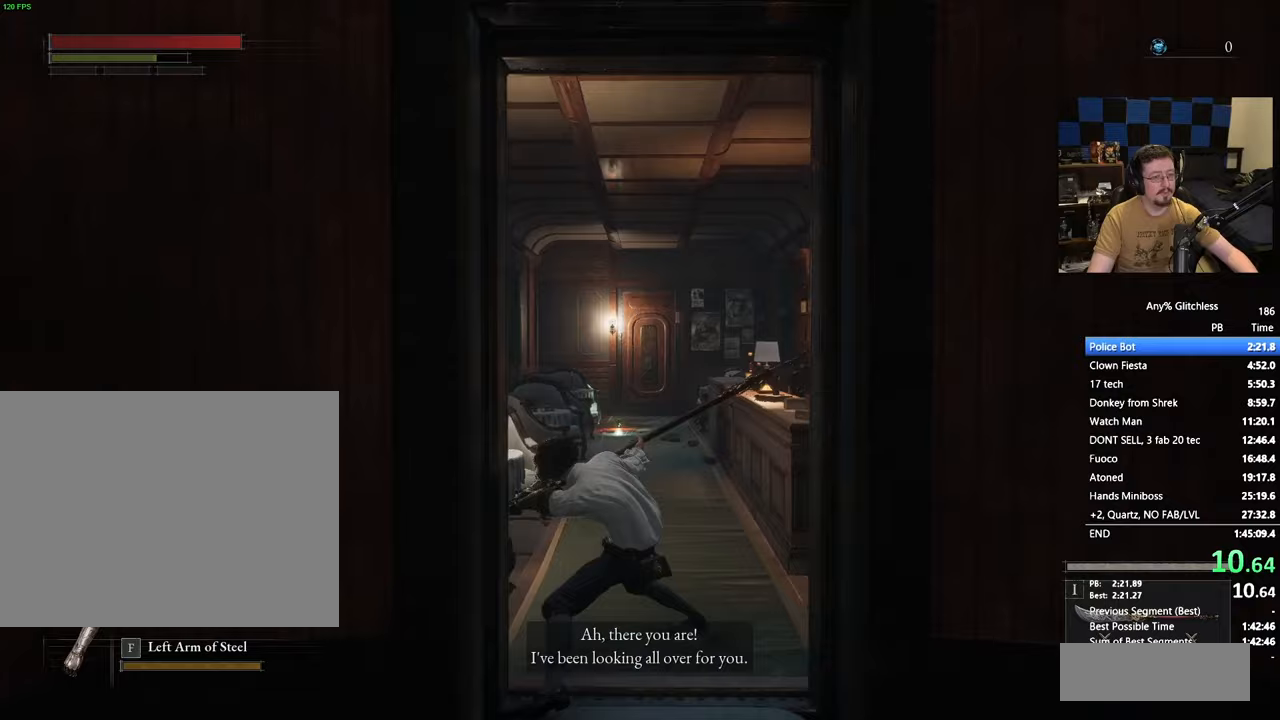
{"keys": ["w"], "events": []}
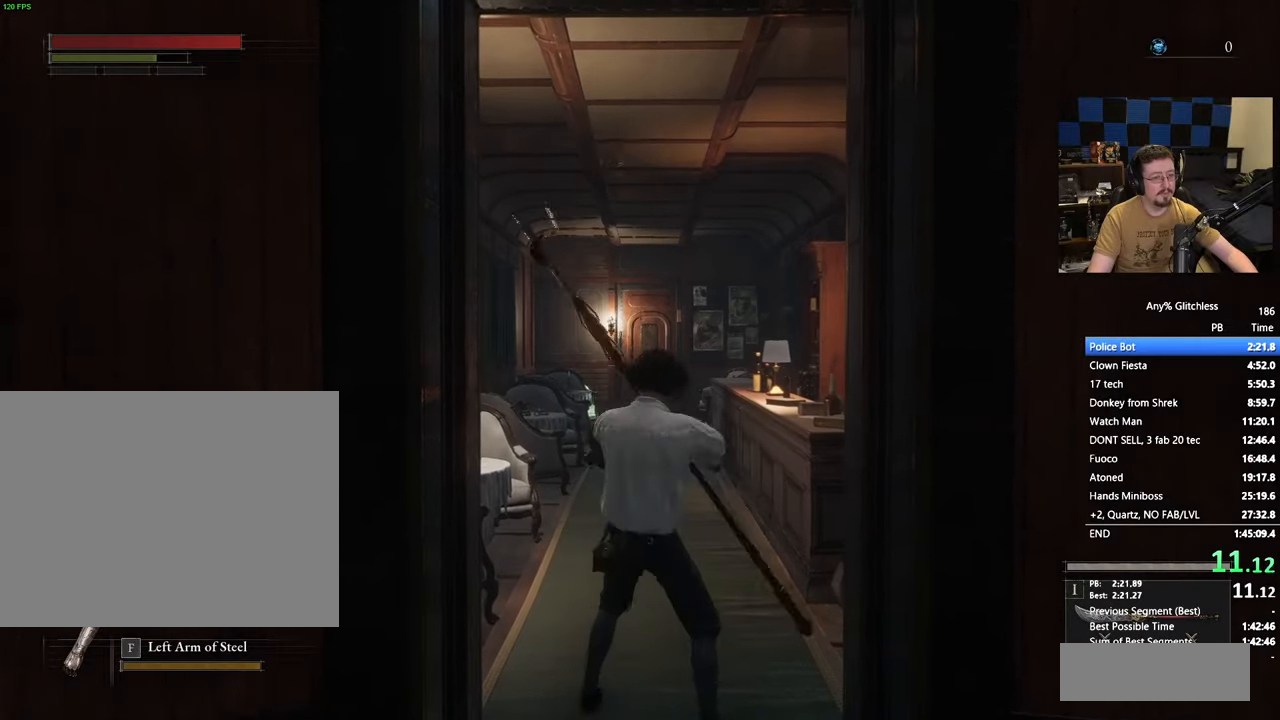
{"keys": ["w"], "events": []}
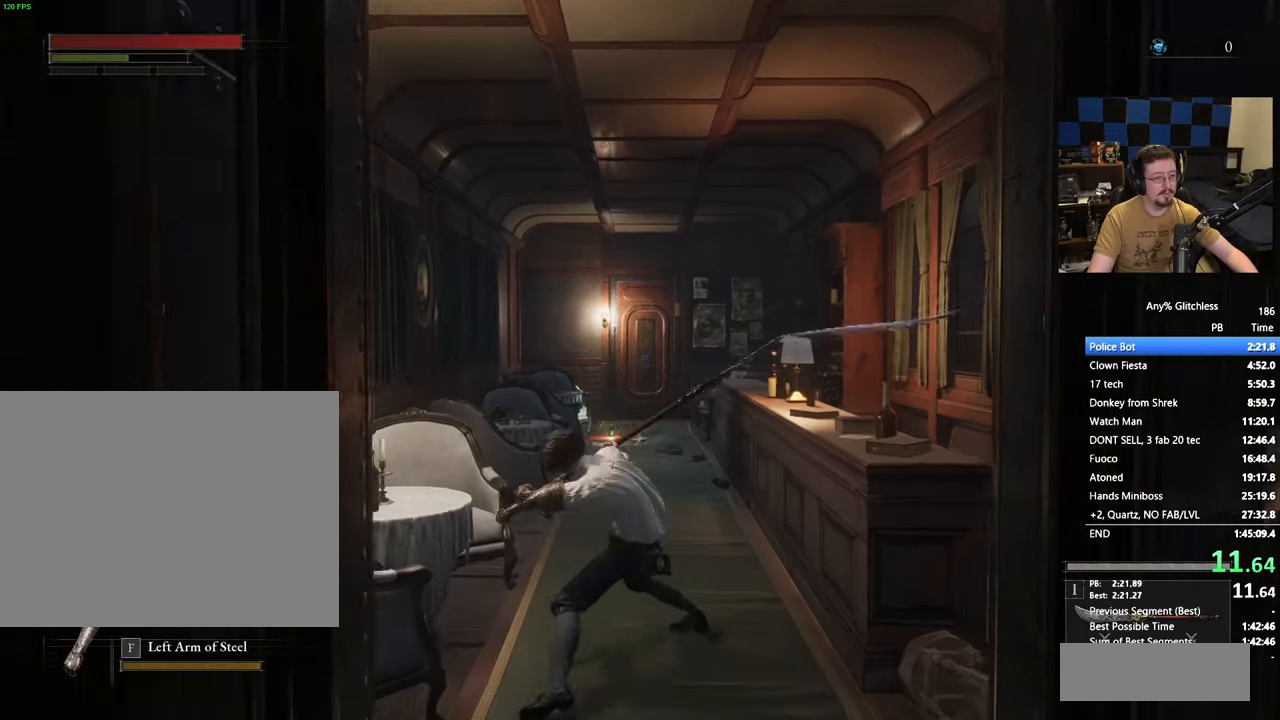
{"keys": ["w"], "events": []}